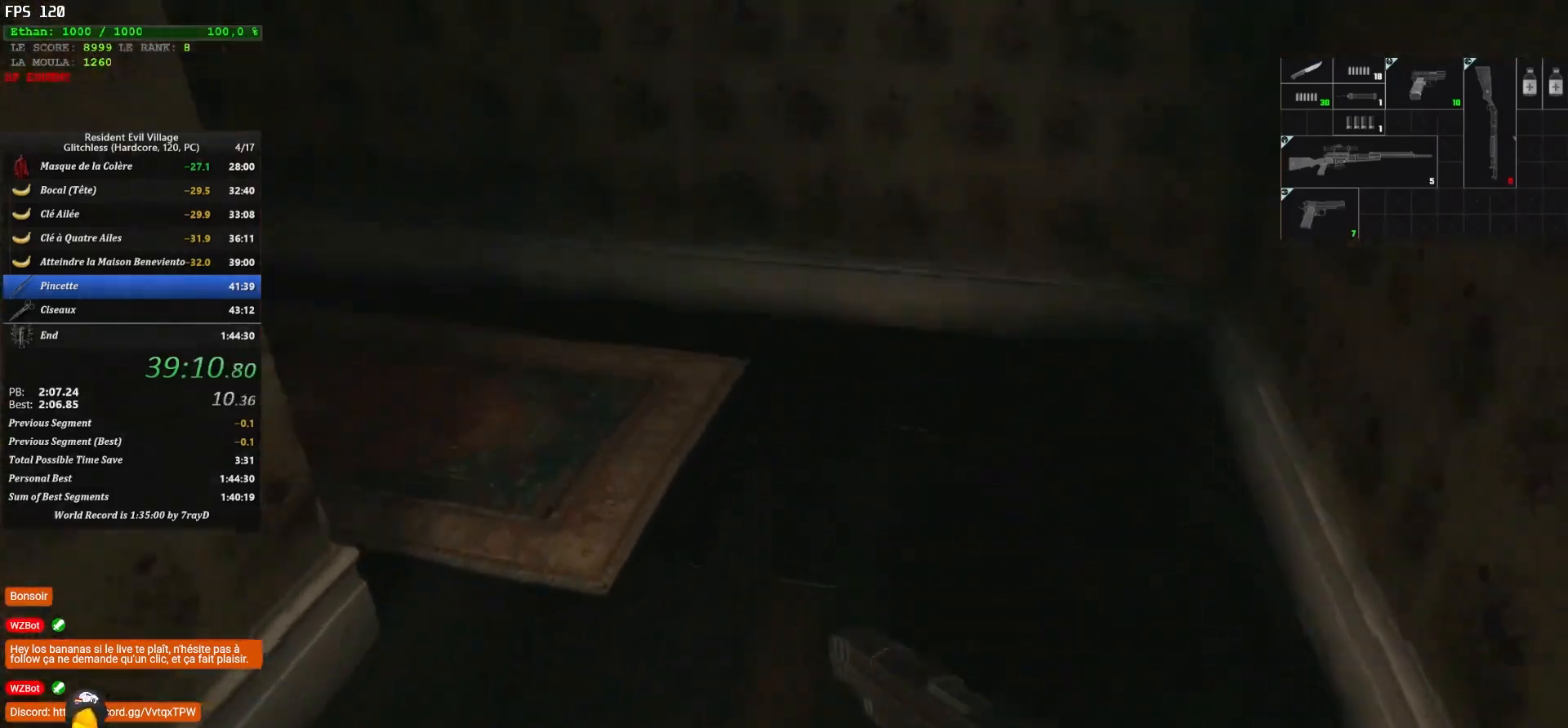
Gameplay with keyboard and mouse; each line is a JSON object with the keys and mouse buttons held at the frame after it. "events" lists presses ("down") and releases ("up") of "1", "2", "3", "4", "5", "a", "alt", "c", "caps_lock", "ctrl", "d", "e", "escape", "f", "g", "q", "r", "s", "shift", "space", "t", "tab", "v", "w", "x", "z", "mouse_left", "mouse_wheel" and "mouse_right" between this image and that frame as [ms after this image, input, new state], when the widget could be followed in between. "mouse_left", "mouse_wheel", "mouse_right" = the "left", "wheel", "right" buttons of the "mouse" list. No other keys are recorded. "wheel" means that the mouse wheel is clicked or scrolled. "mouse_move" is the direction in which the mouse moves at that frame (one of eight, or "still"), when it could be read.
{"keys": ["shift", "z"], "mouse": [], "mouse_move": "left", "events": []}
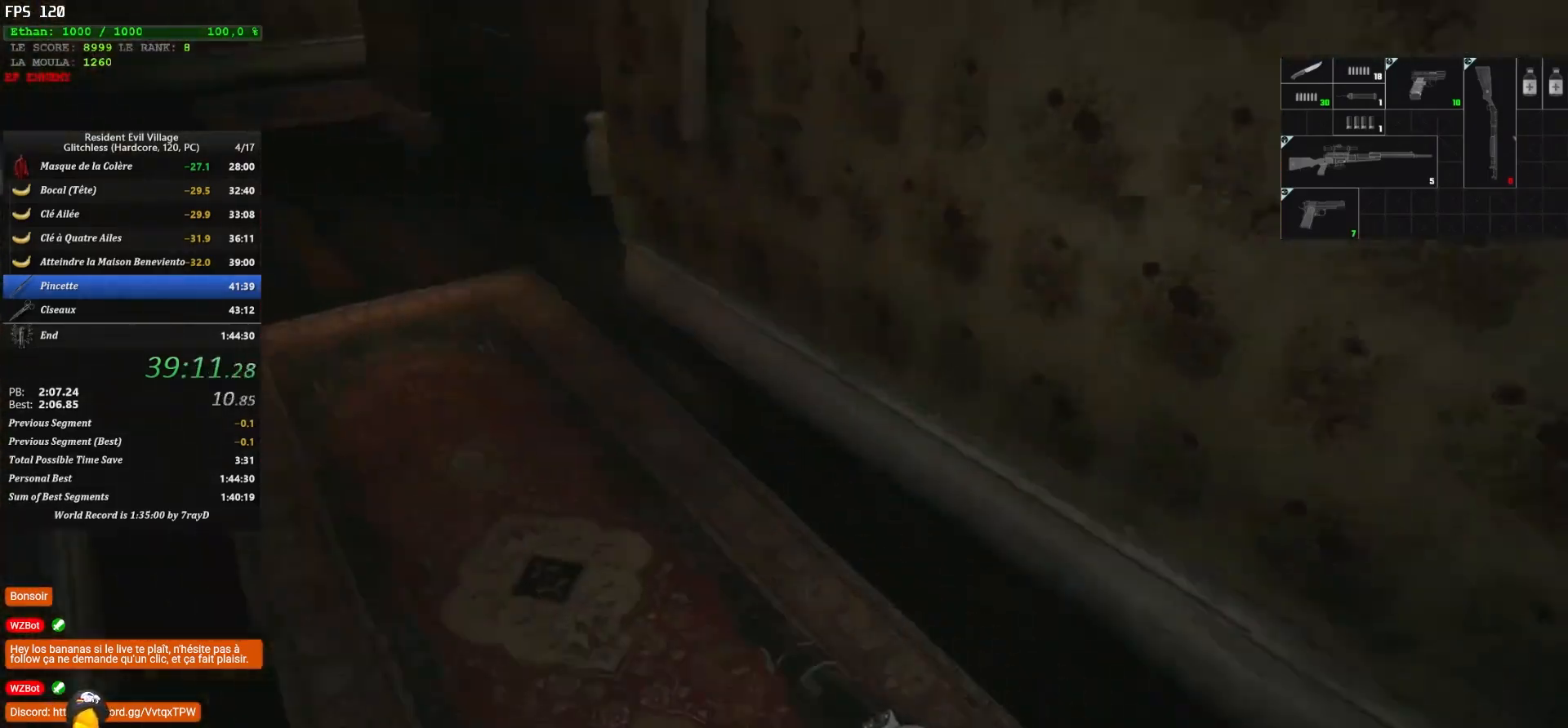
{"keys": ["shift", "z"], "mouse": [], "mouse_move": "up", "events": []}
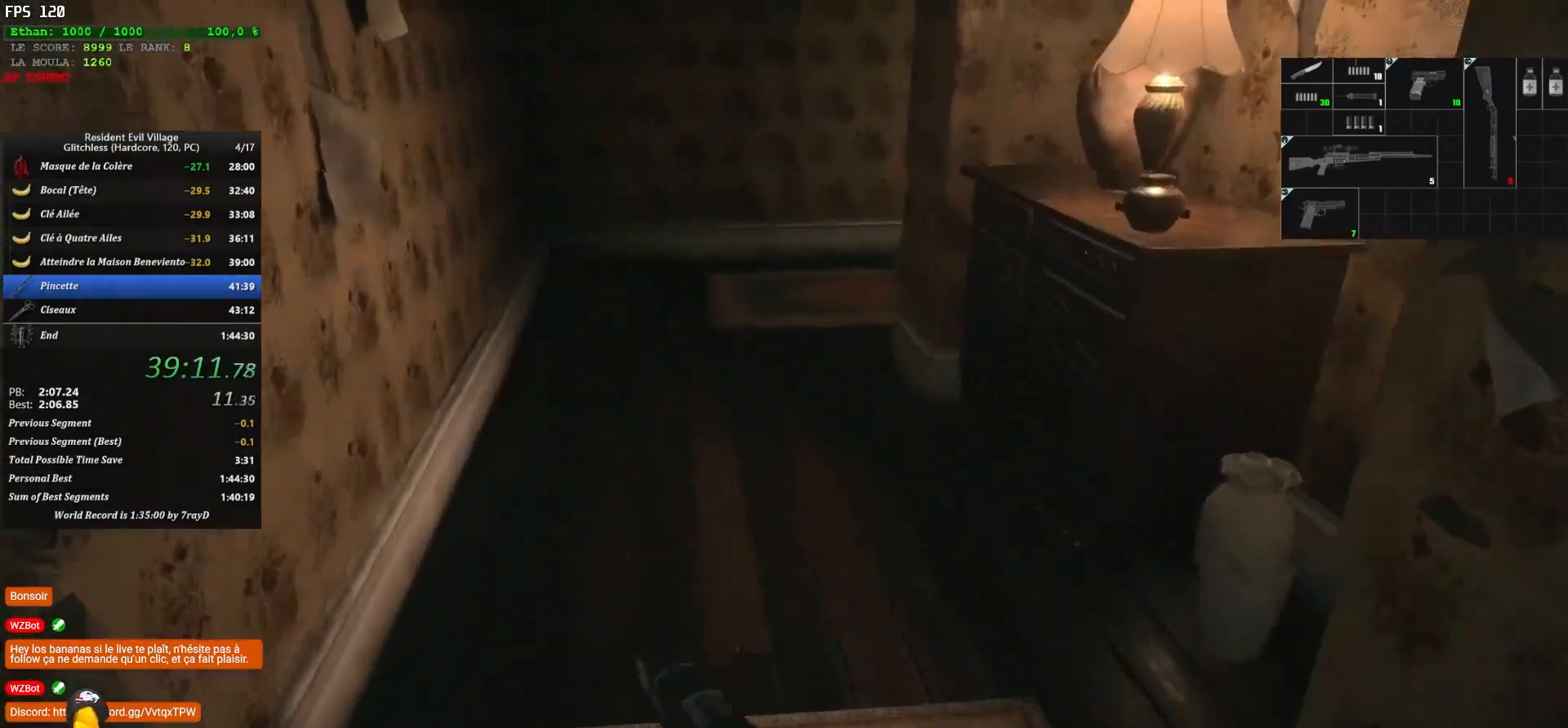
{"keys": ["shift", "z"], "mouse": [], "mouse_move": "down-right", "events": []}
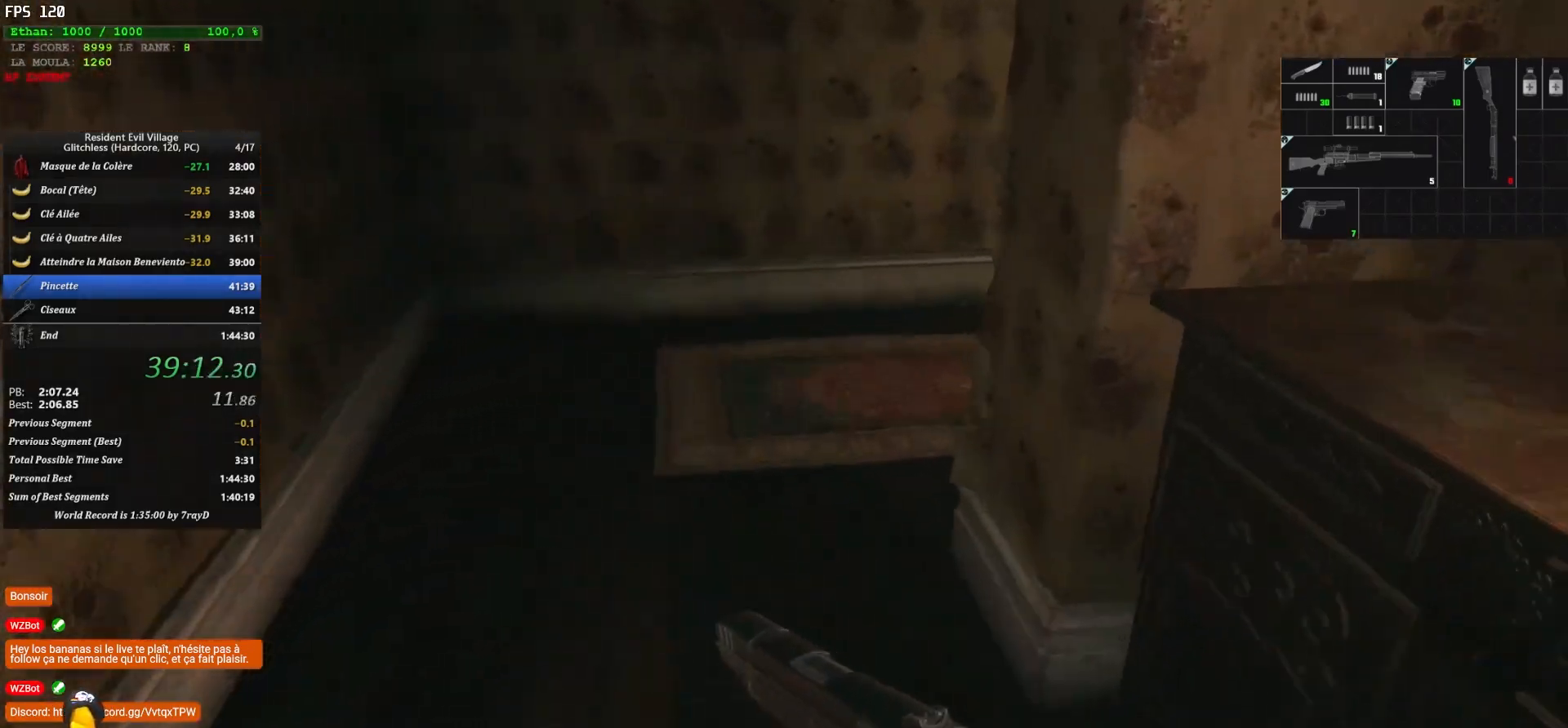
{"keys": ["shift", "z"], "mouse": [], "mouse_move": "down", "events": []}
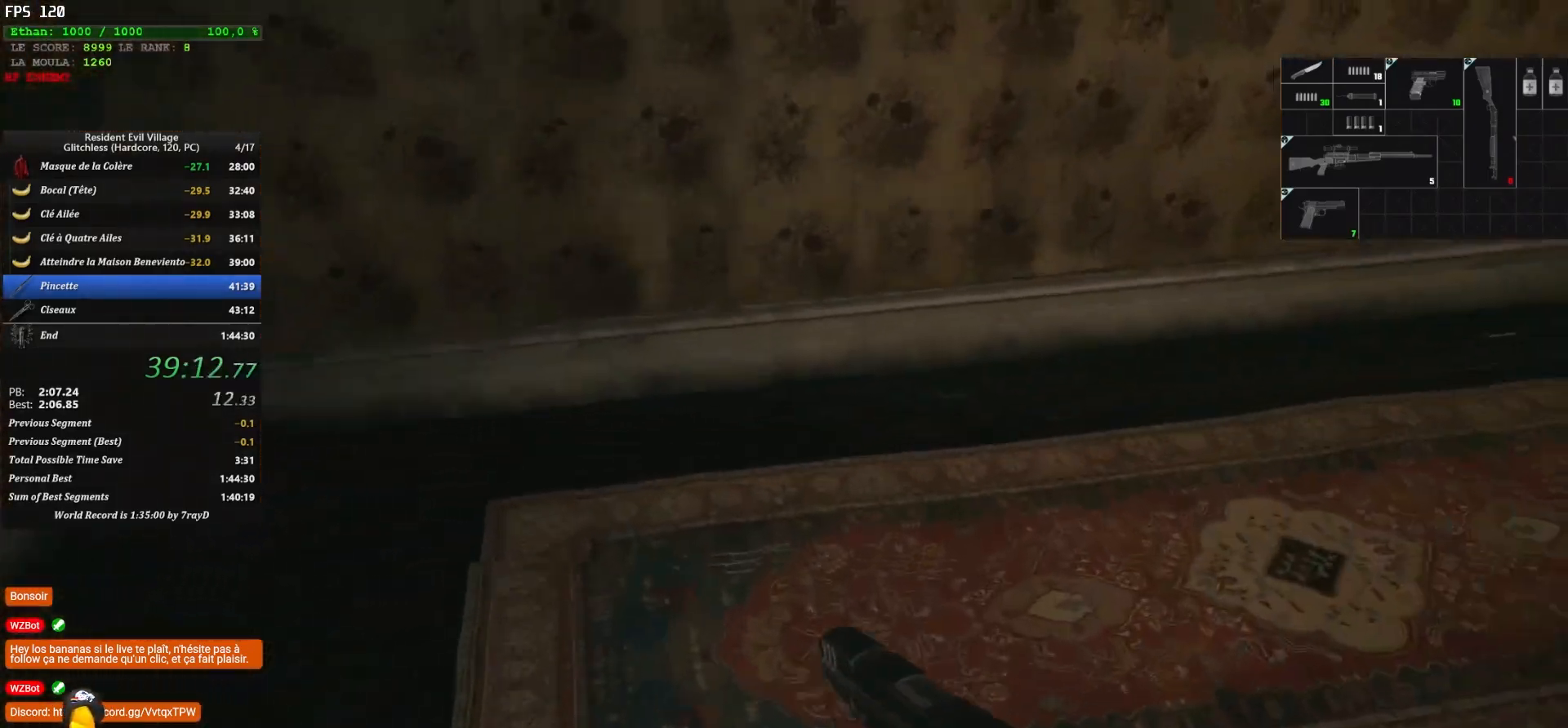
{"keys": ["shift", "z"], "mouse": [], "mouse_move": "up", "events": []}
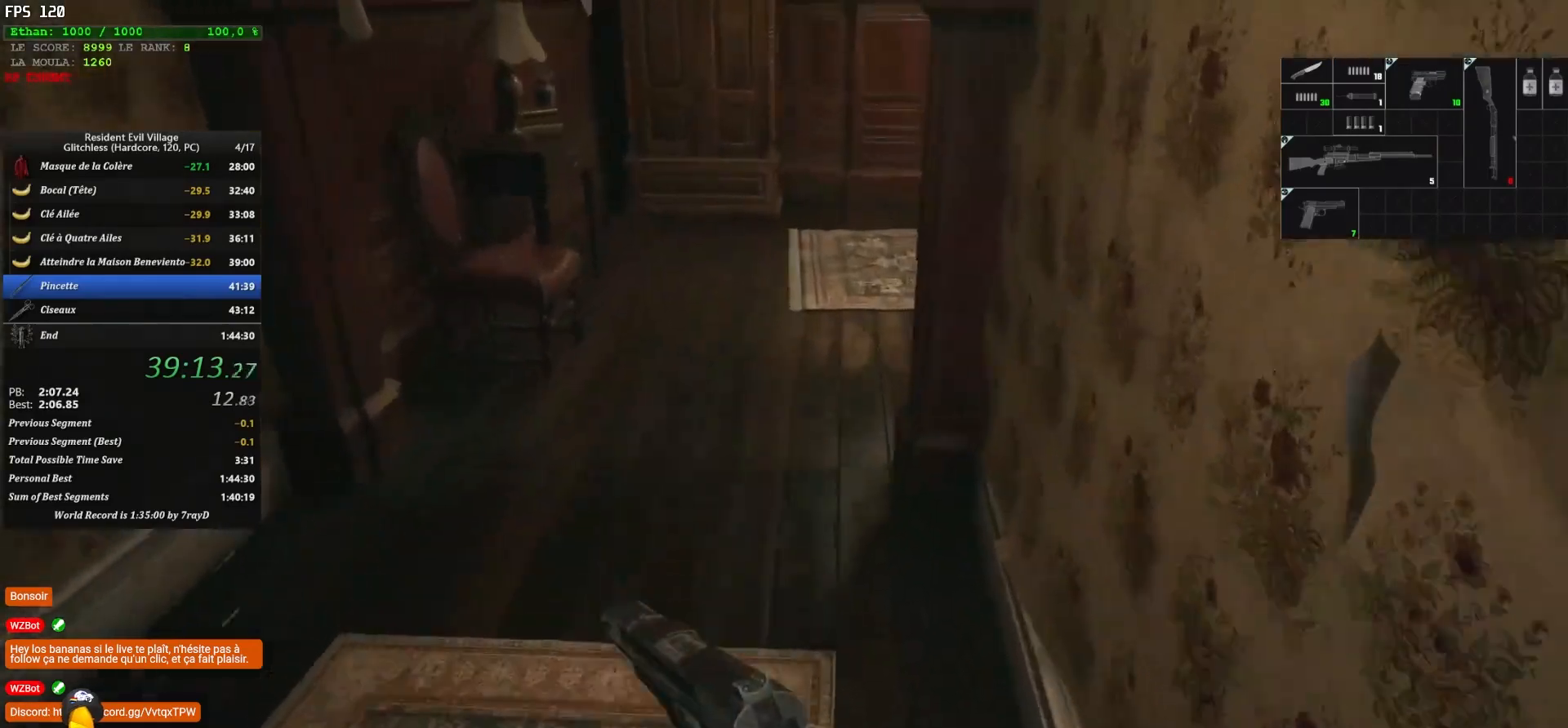
{"keys": ["shift", "z"], "mouse": [], "mouse_move": "still", "events": []}
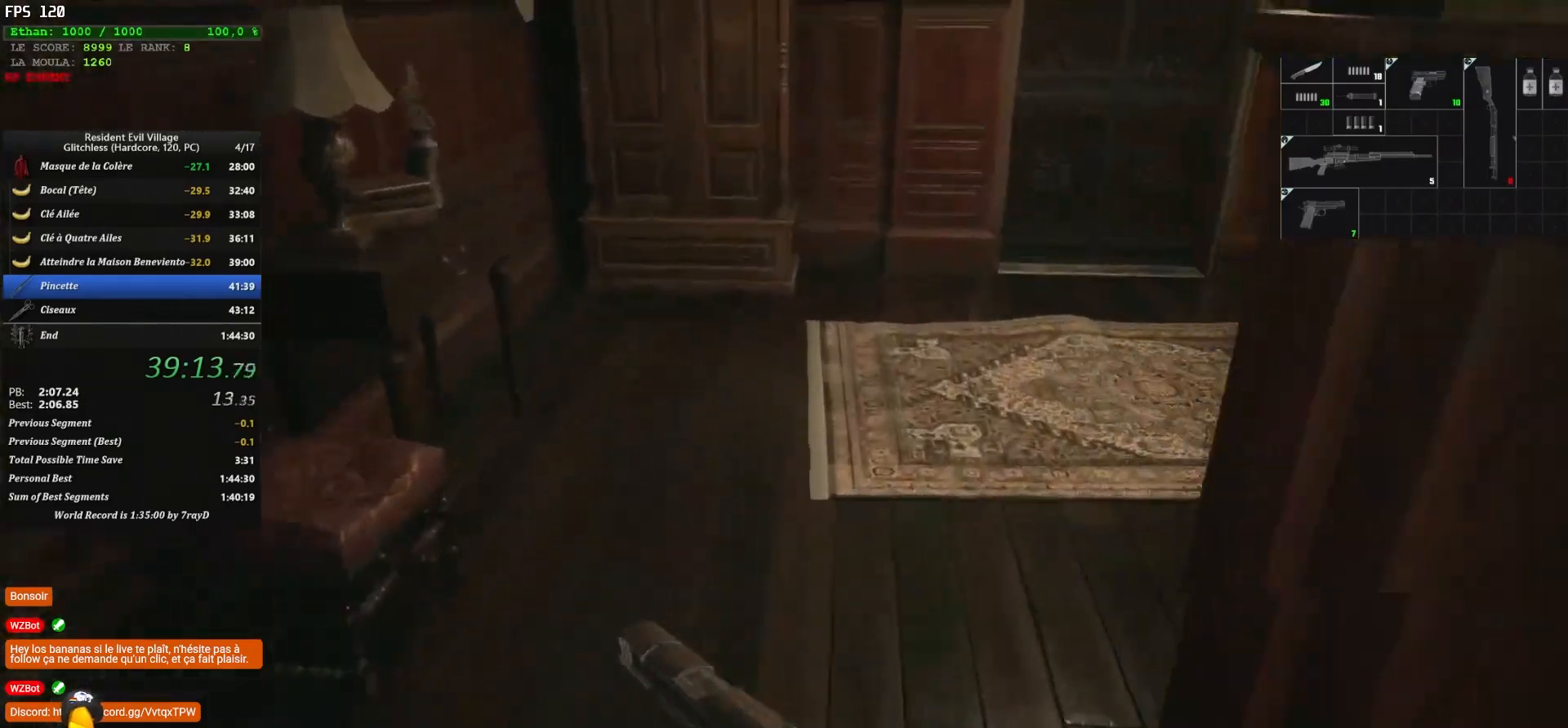
{"keys": ["shift", "z"], "mouse": [], "mouse_move": "left", "events": []}
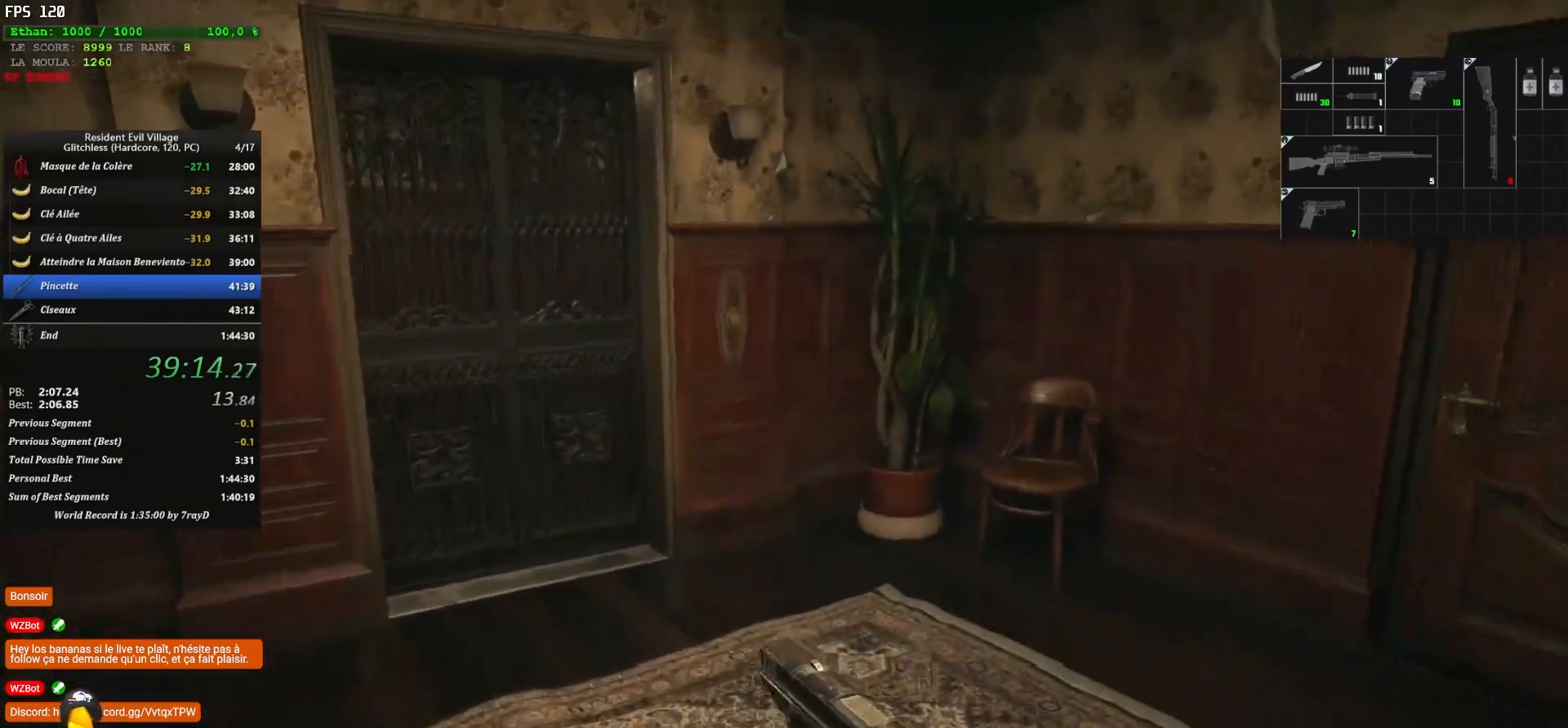
{"keys": ["shift", "z"], "mouse": [], "mouse_move": "left", "events": []}
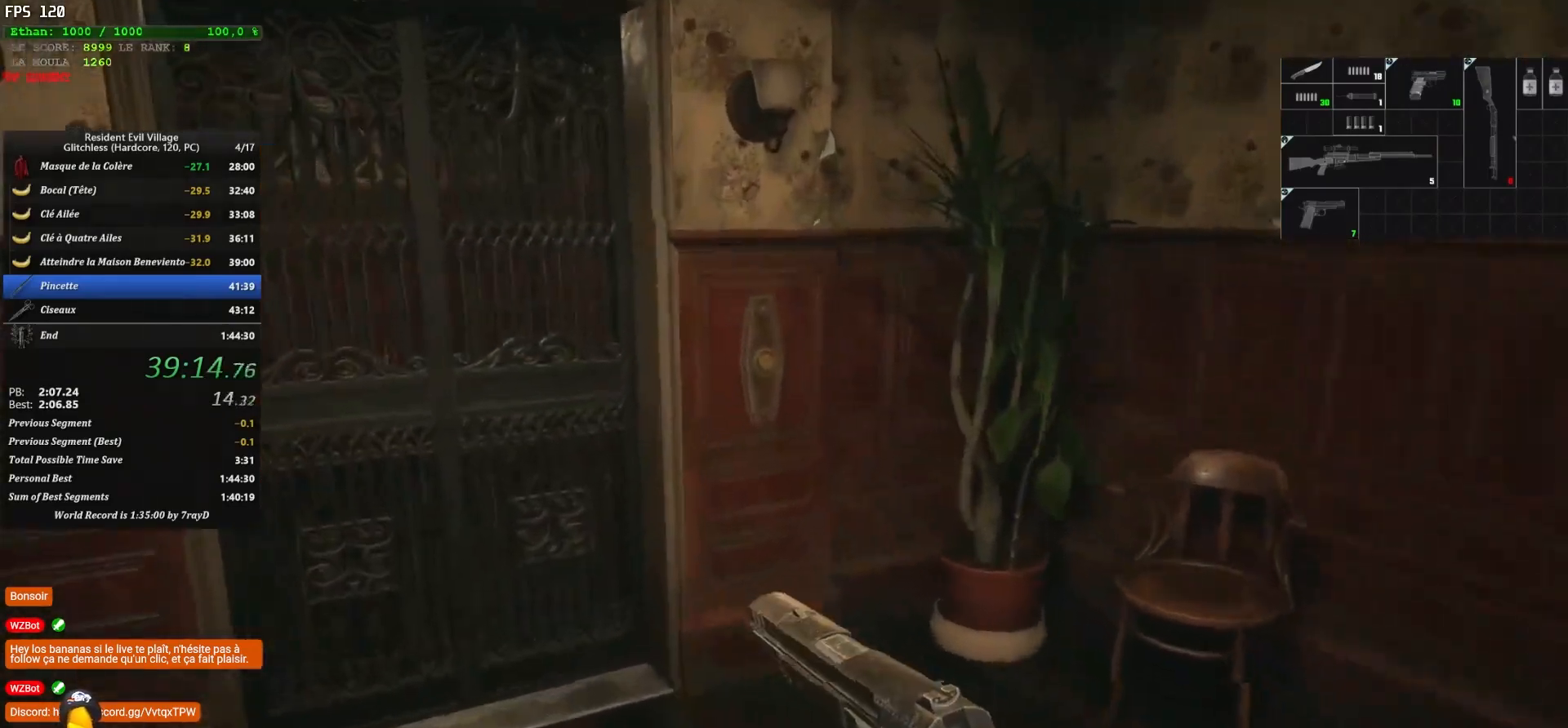
{"keys": ["shift", "z"], "mouse": [], "mouse_move": "still", "events": []}
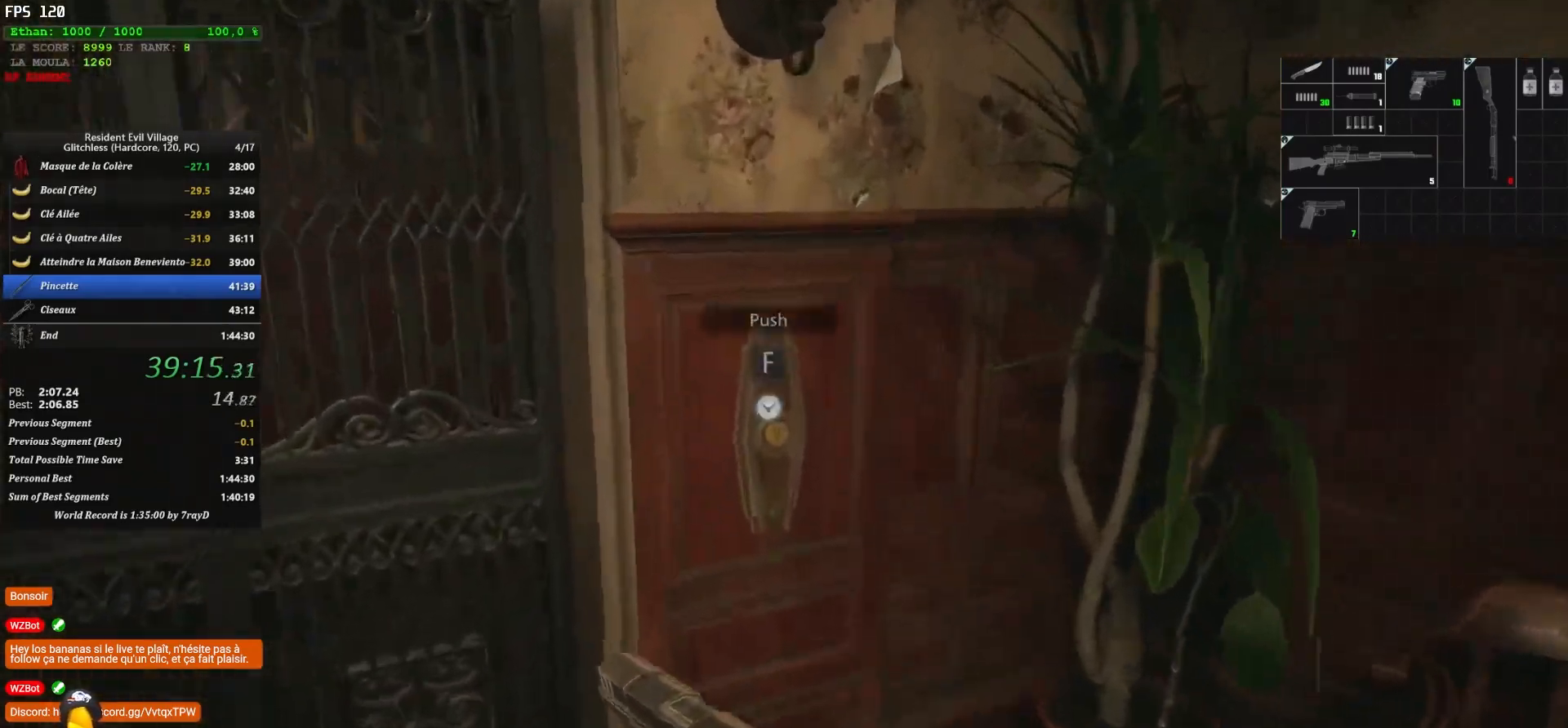
{"keys": ["q", "shift", "z"], "mouse": [], "mouse_move": "left", "events": [[283, "q", "down"]]}
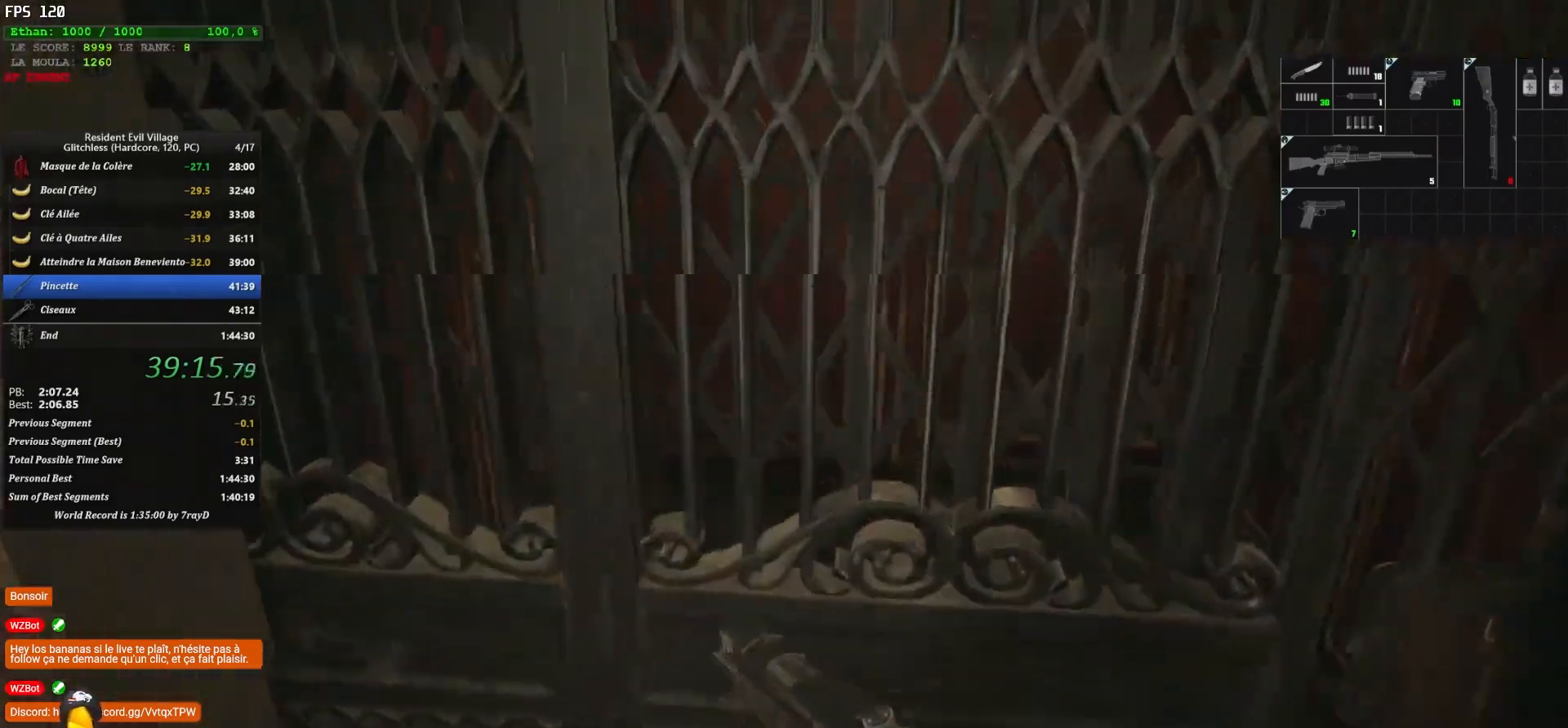
{"keys": ["d", "shift", "z"], "mouse": [], "mouse_move": "down-left", "events": [[50, "q", "up"], [183, "d", "down"]]}
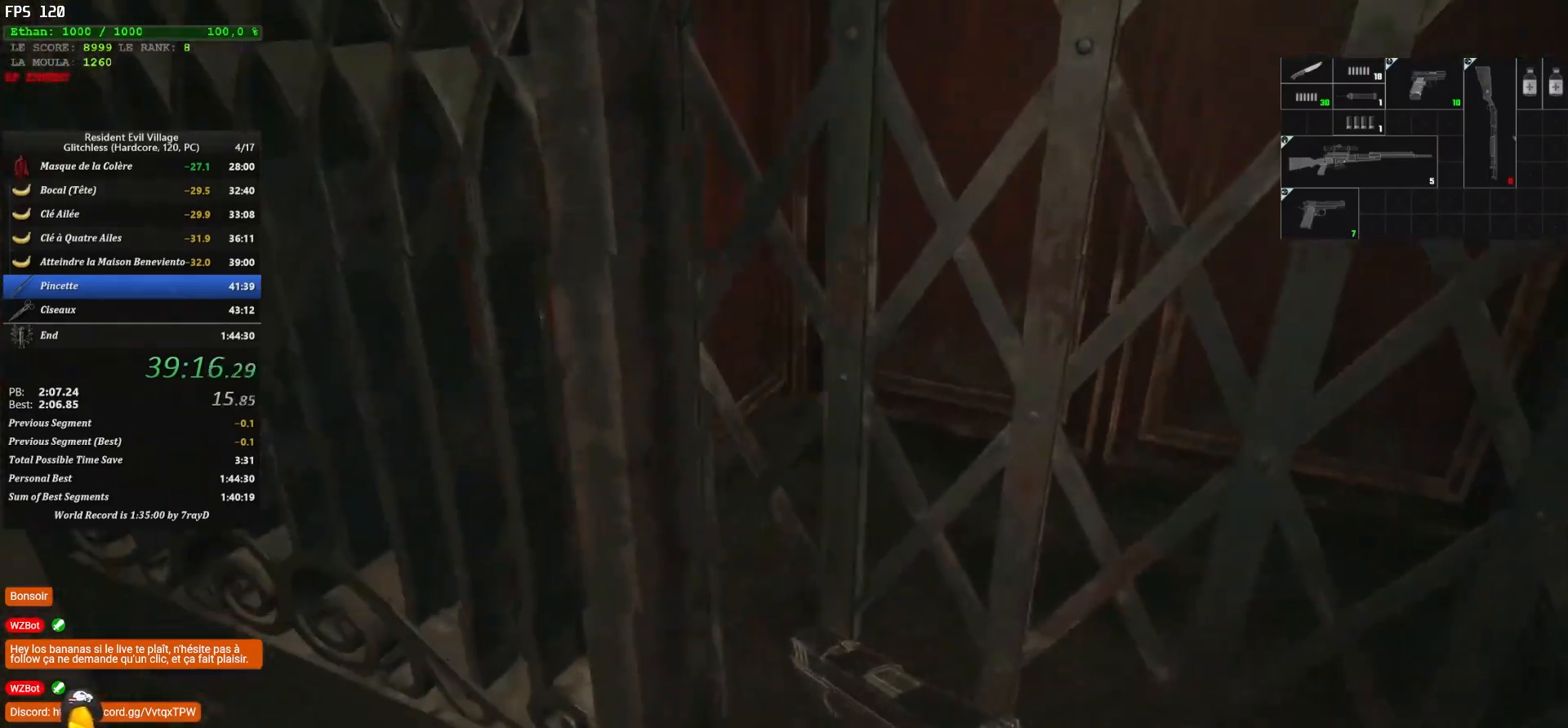
{"keys": ["d", "shift", "z"], "mouse": [], "mouse_move": "still", "events": []}
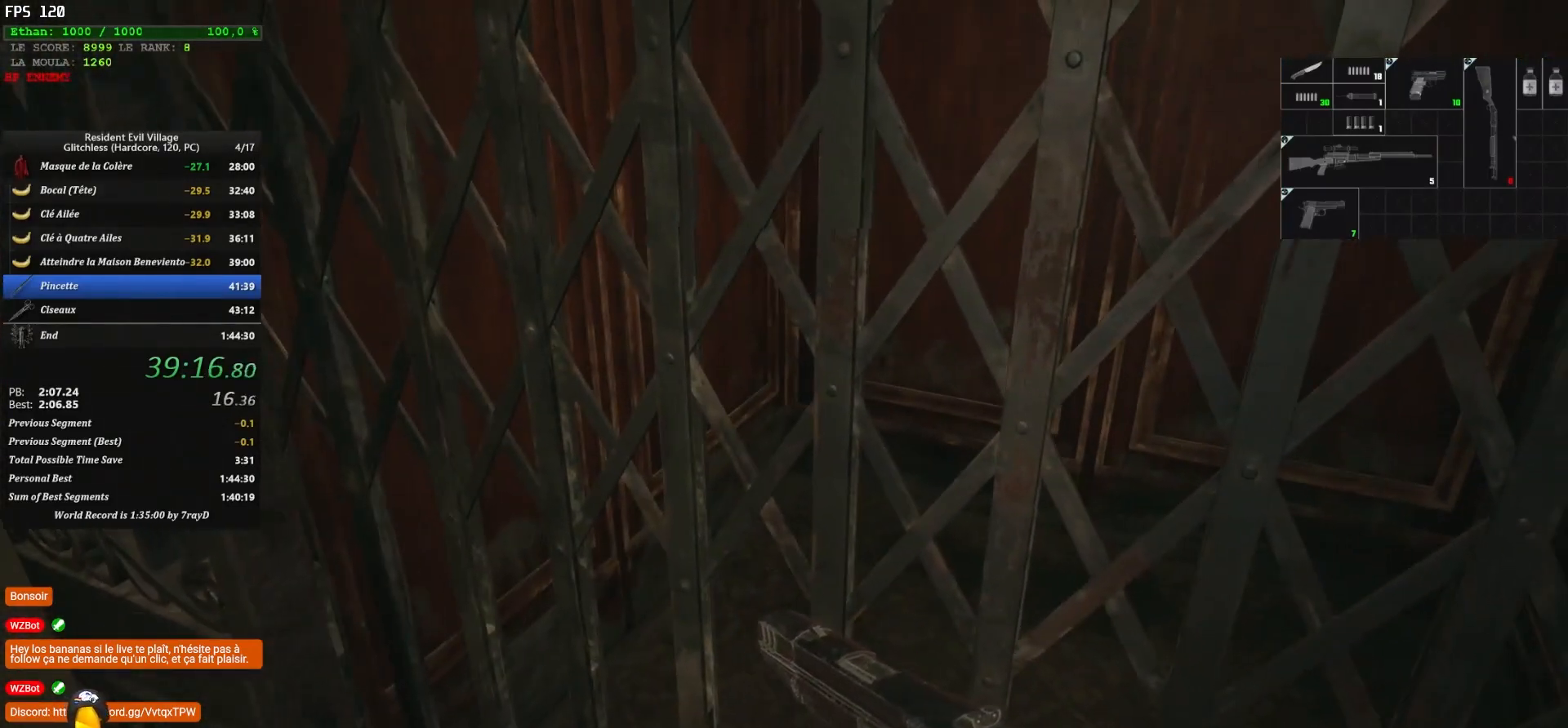
{"keys": ["d", "shift", "z"], "mouse": [], "mouse_move": "still", "events": []}
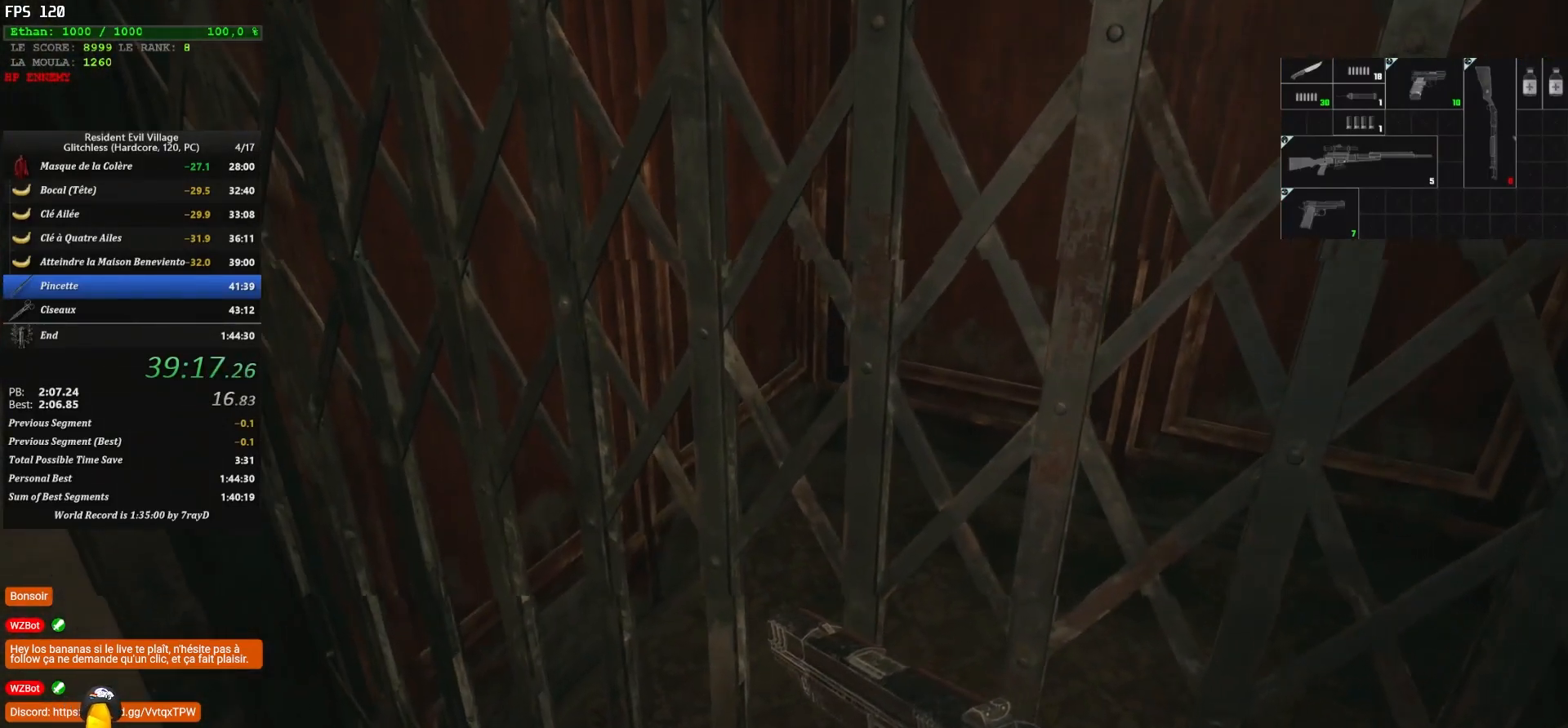
{"keys": ["d", "shift", "z"], "mouse": [], "mouse_move": "still", "events": []}
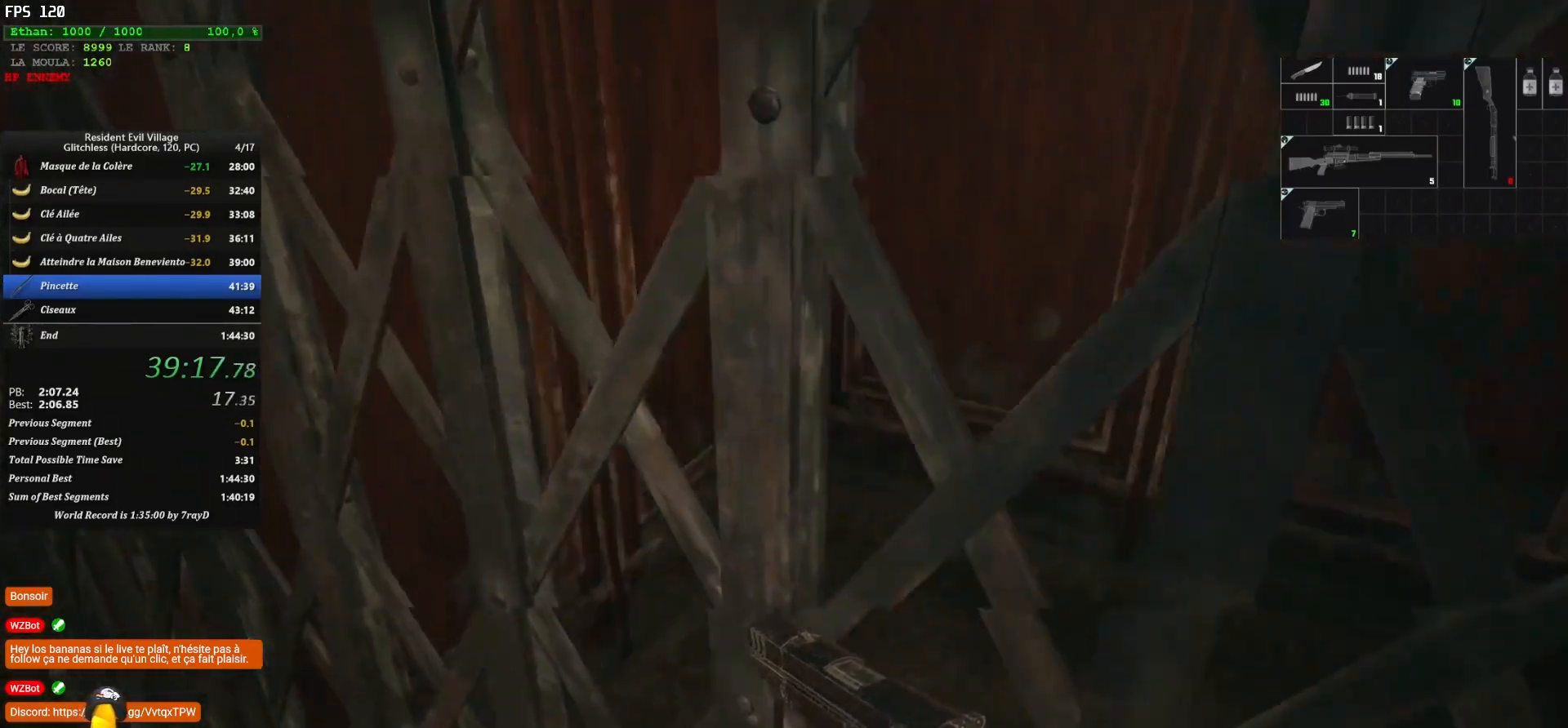
{"keys": ["d", "shift", "z"], "mouse": [], "mouse_move": "down", "events": []}
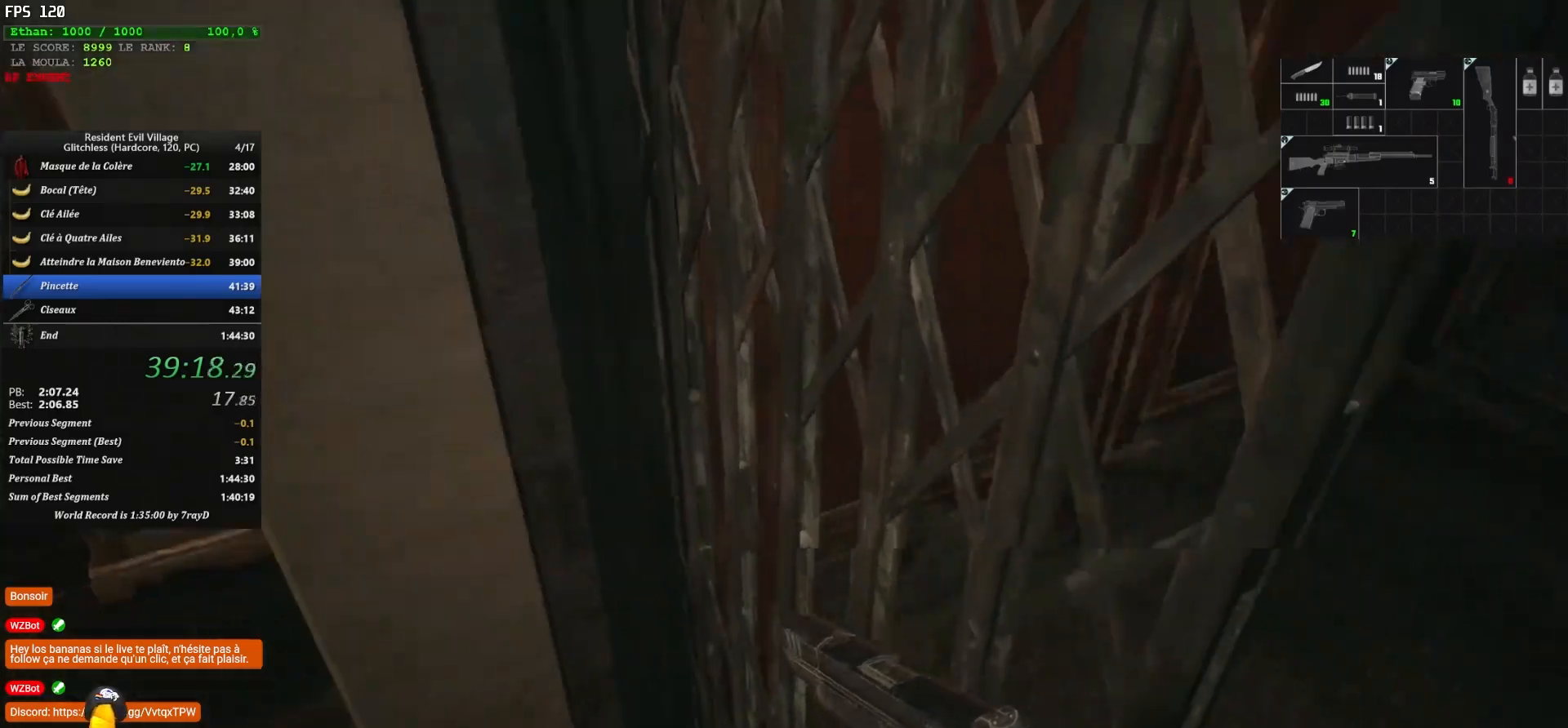
{"keys": ["d", "shift", "z"], "mouse": [], "mouse_move": "still", "events": []}
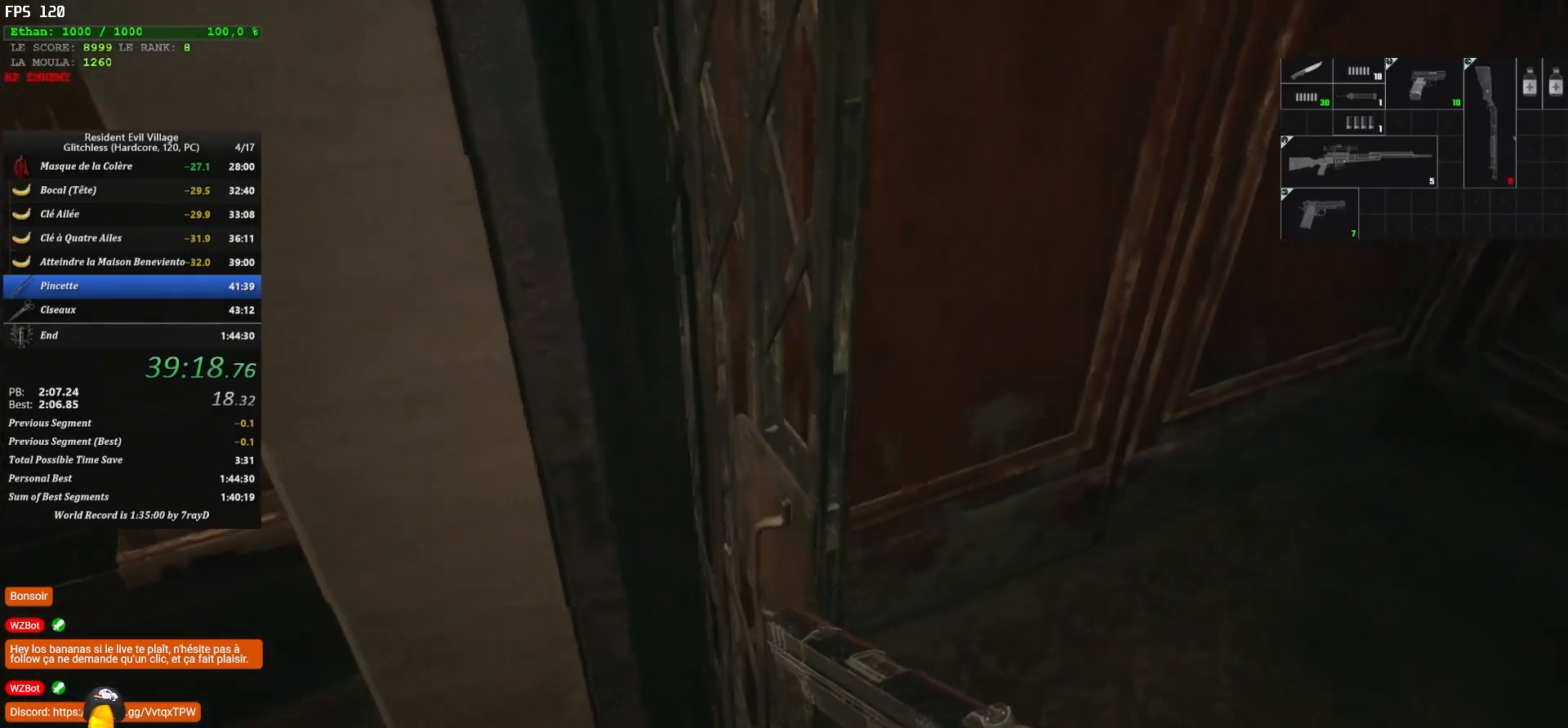
{"keys": ["d", "shift", "z"], "mouse": [], "mouse_move": "still", "events": []}
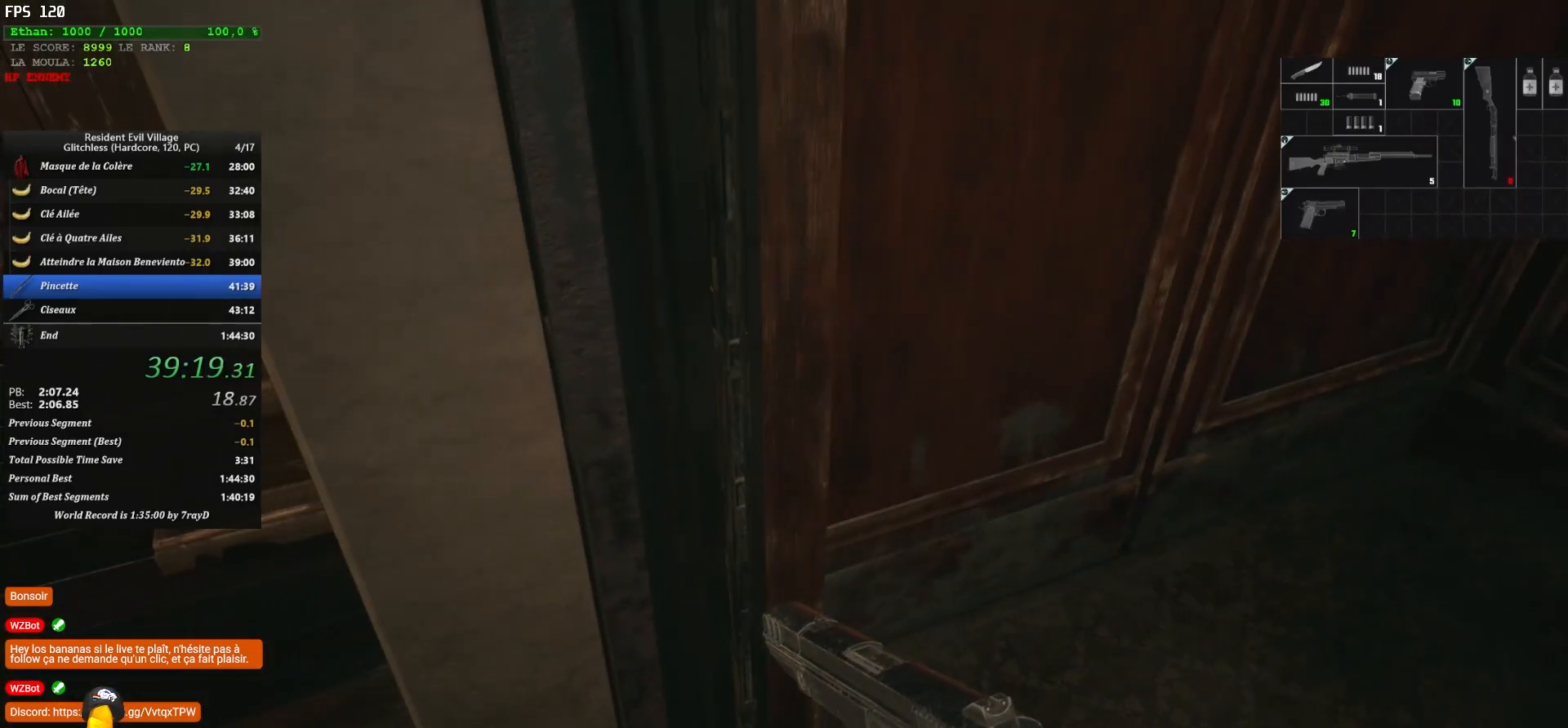
{"keys": ["d", "shift", "z"], "mouse": [], "mouse_move": "up", "events": []}
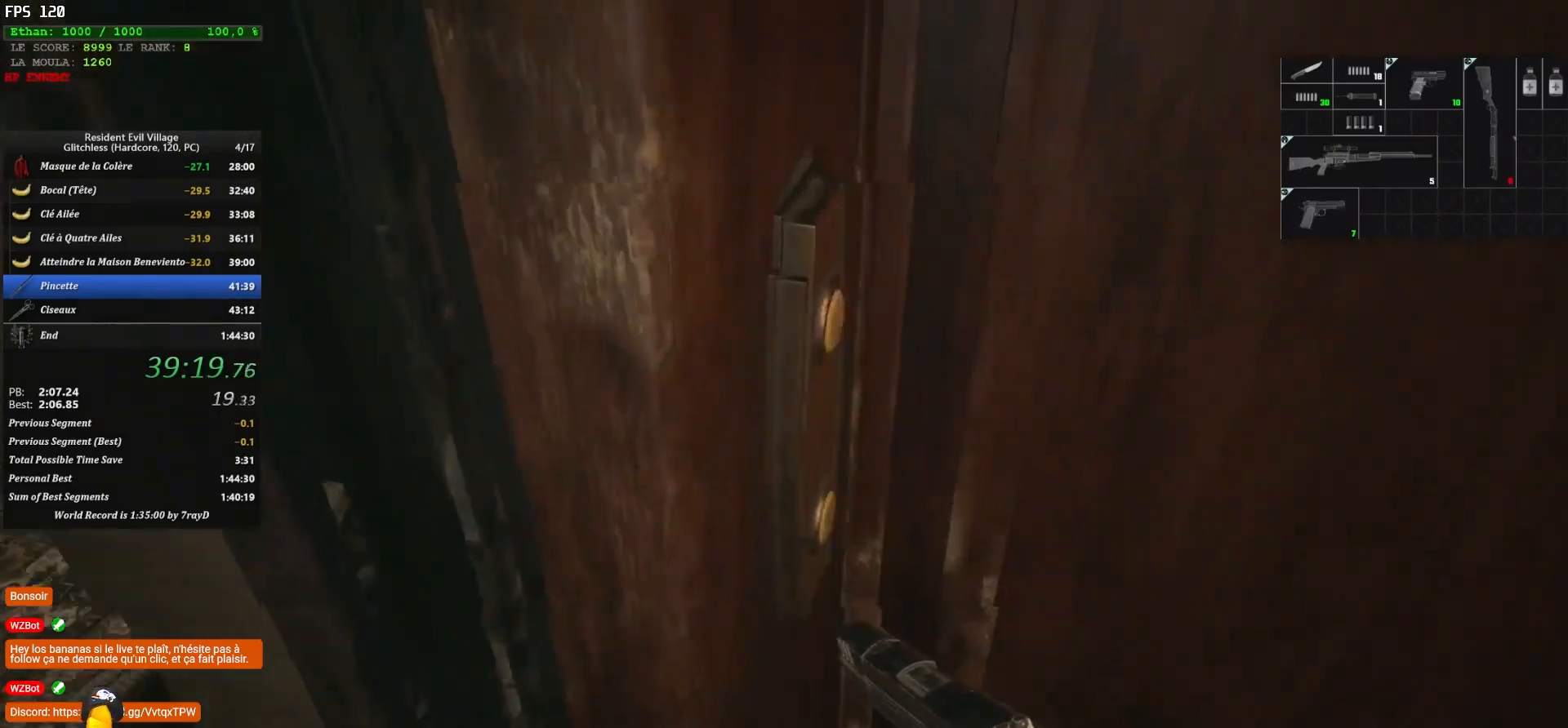
{"keys": ["d", "shift"], "mouse": [], "mouse_move": "up", "events": [[83, "z", "up"]]}
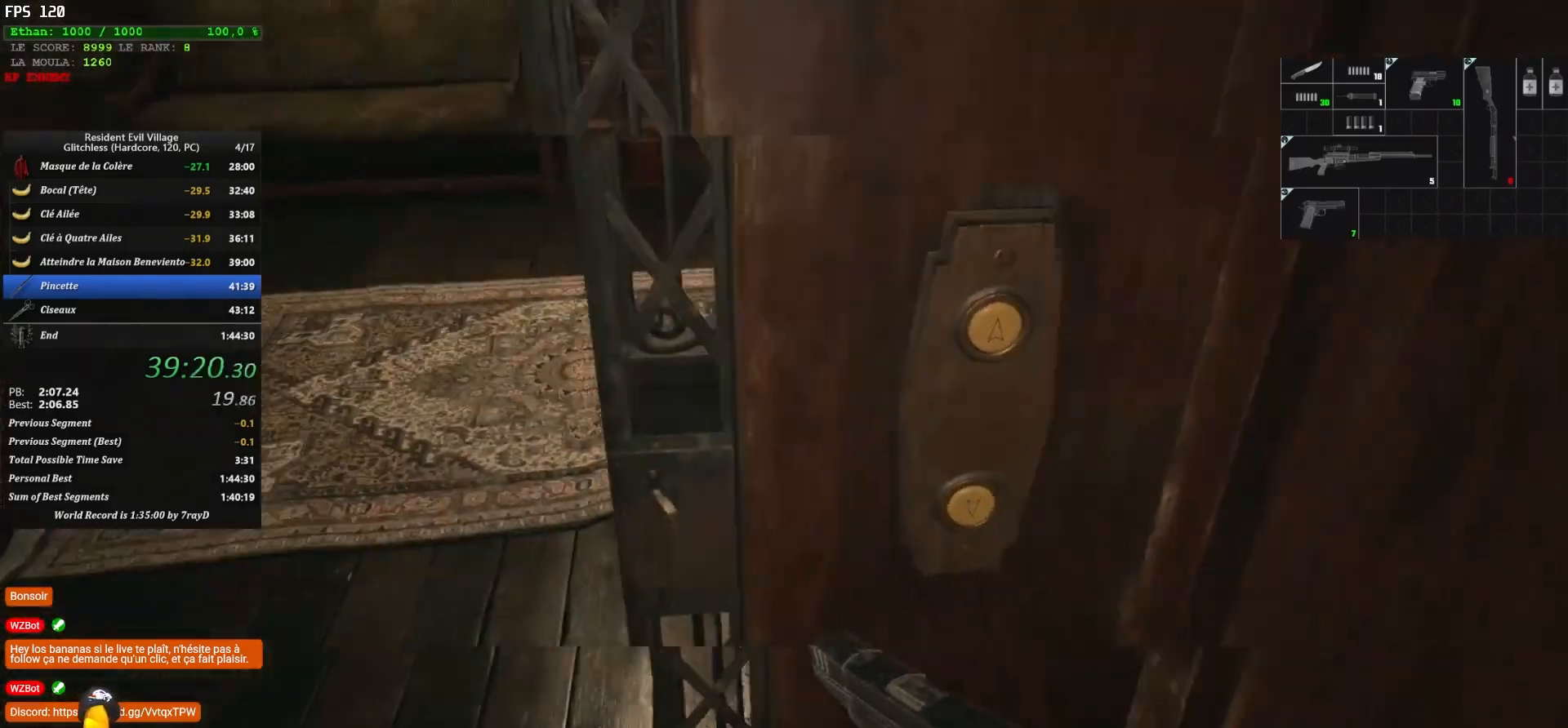
{"keys": ["z"], "mouse": [], "mouse_move": "up-right", "events": [[33, "d", "up"], [33, "q", "down"], [33, "shift", "up"], [350, "z", "down"], [467, "q", "up"]]}
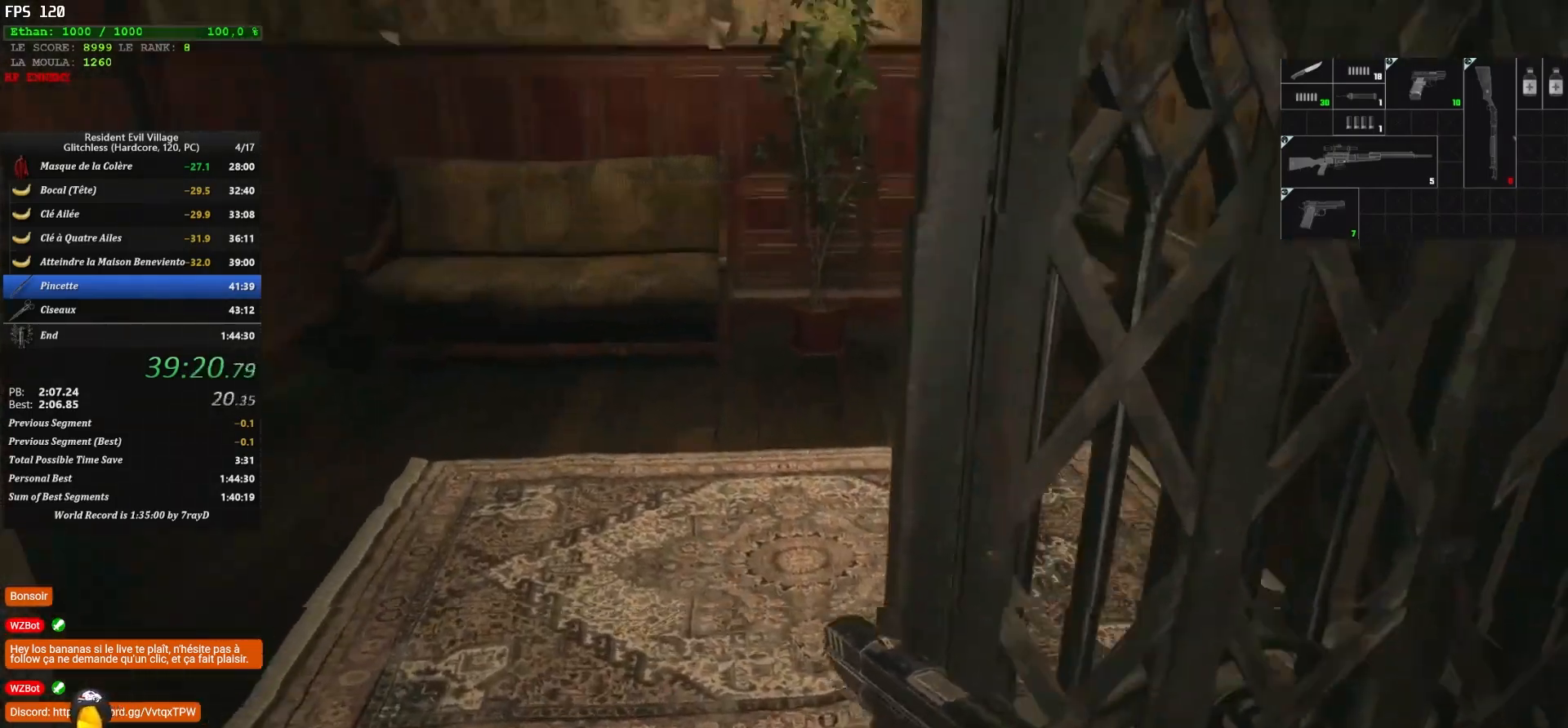
{"keys": ["q", "z"], "mouse": [], "mouse_move": "still", "events": [[467, "q", "down"]]}
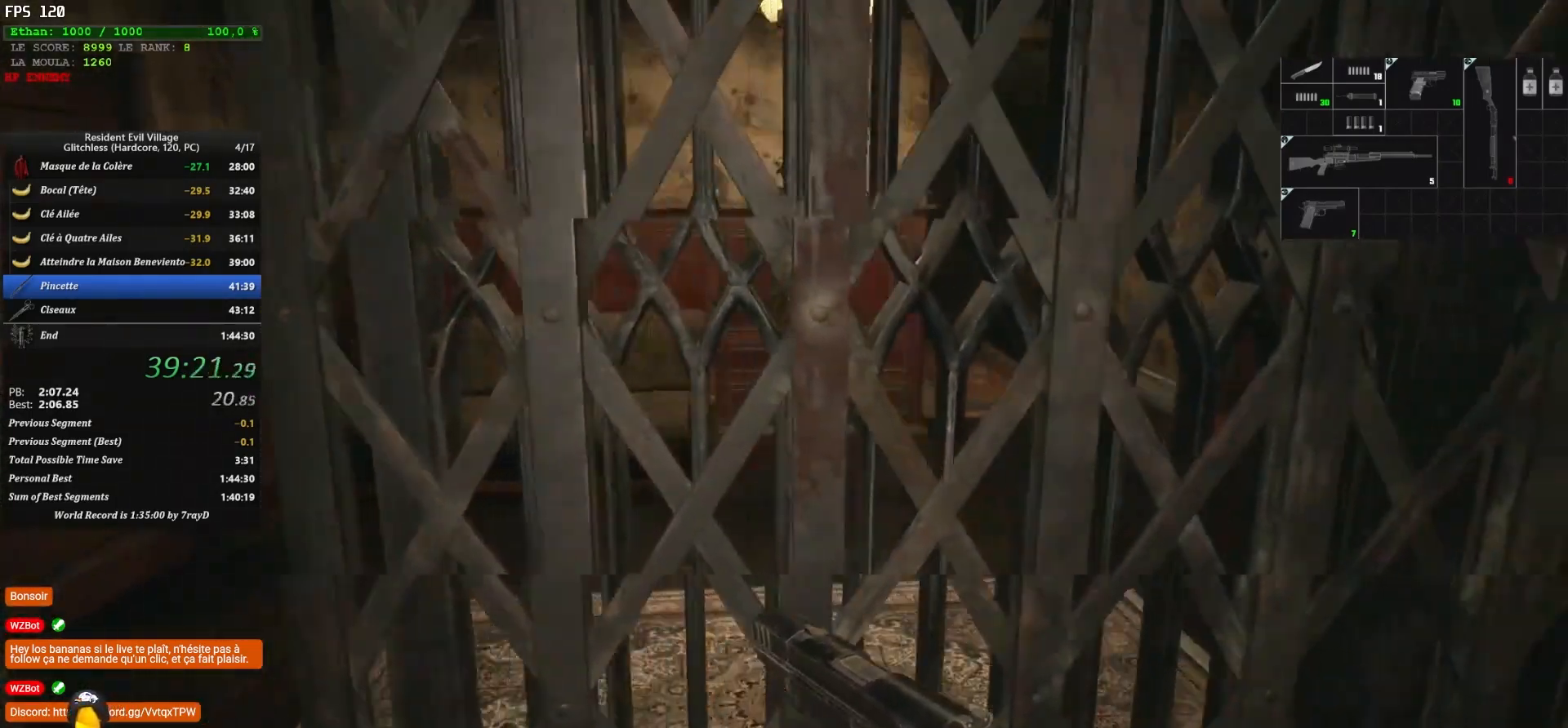
{"keys": ["z"], "mouse": [], "mouse_move": "still", "events": [[100, "q", "up"]]}
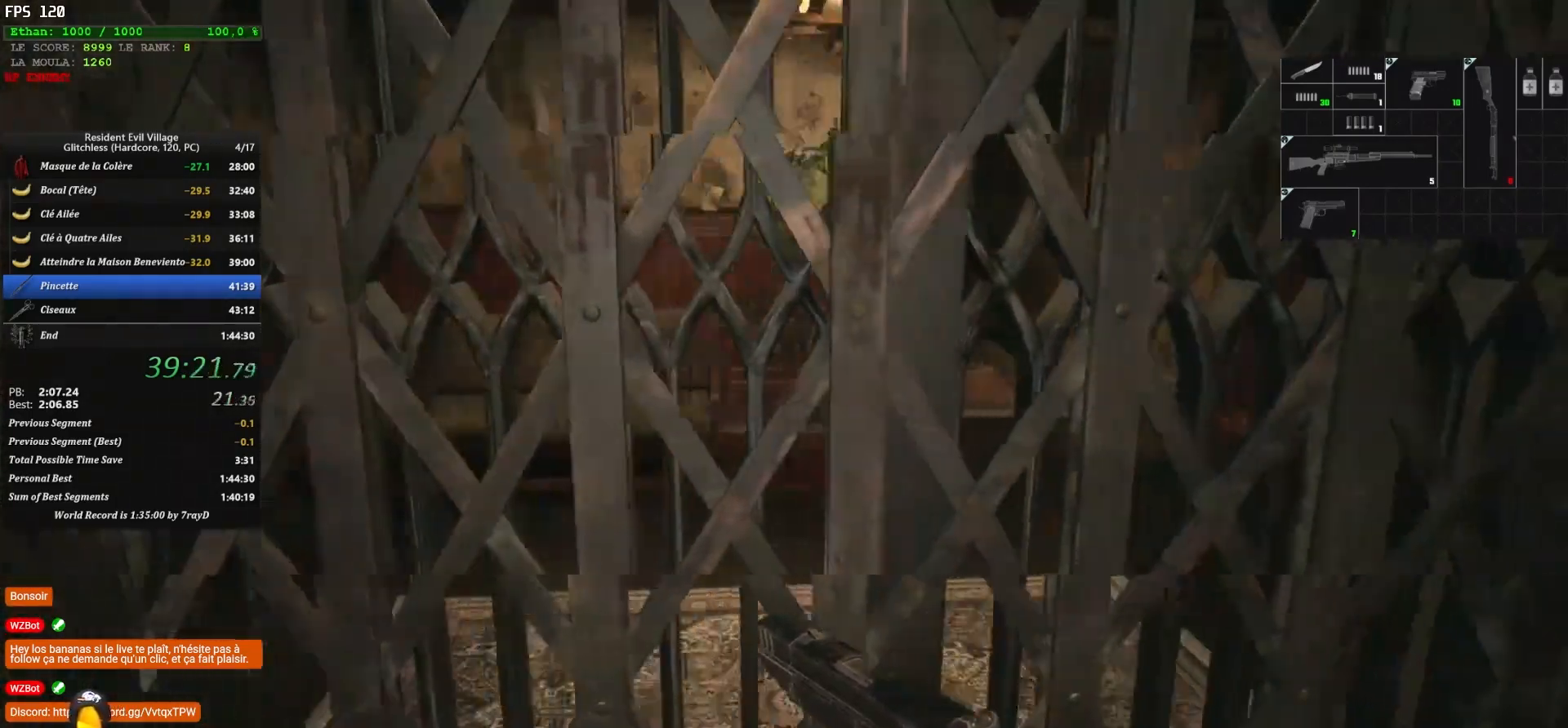
{"keys": ["z"], "mouse": [], "mouse_move": "still", "events": []}
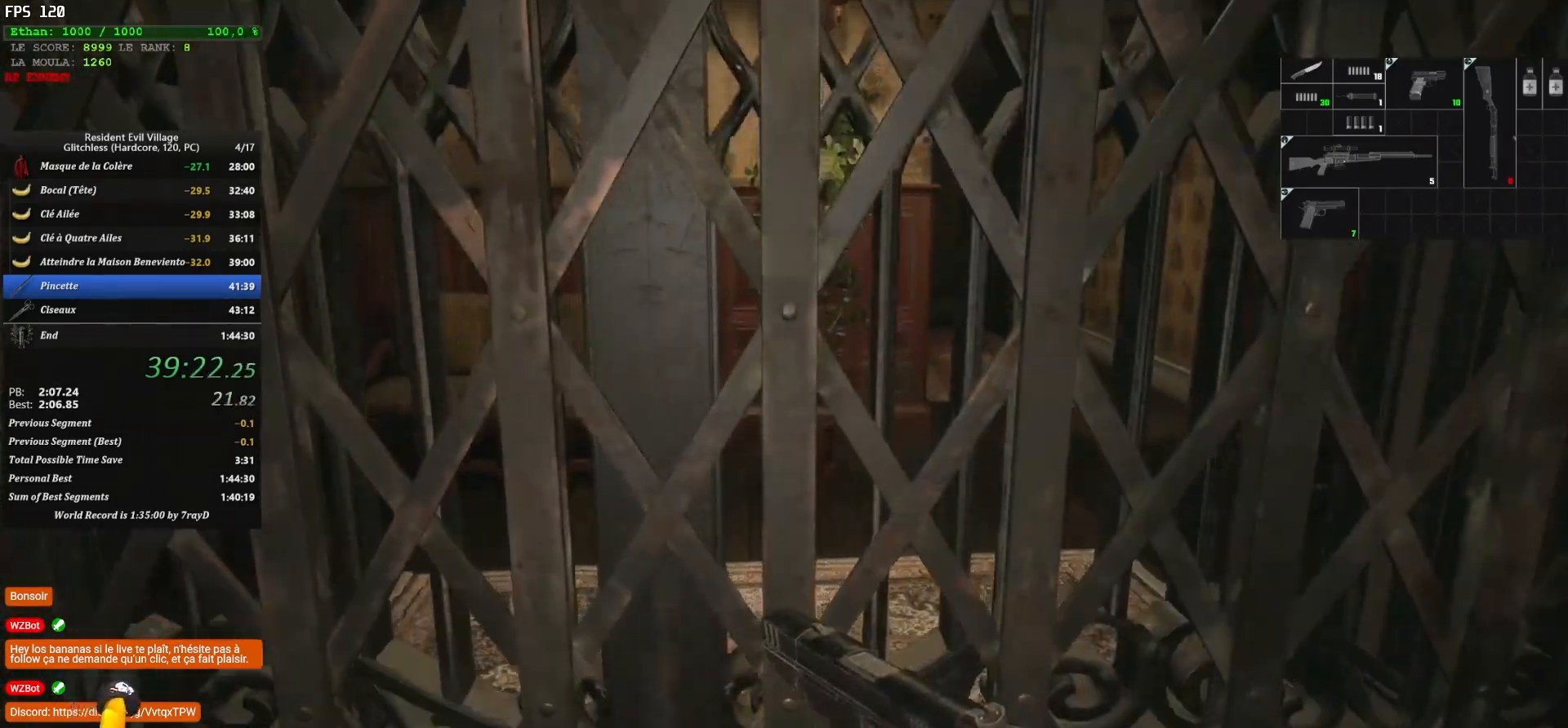
{"keys": ["z"], "mouse": [], "mouse_move": "still", "events": []}
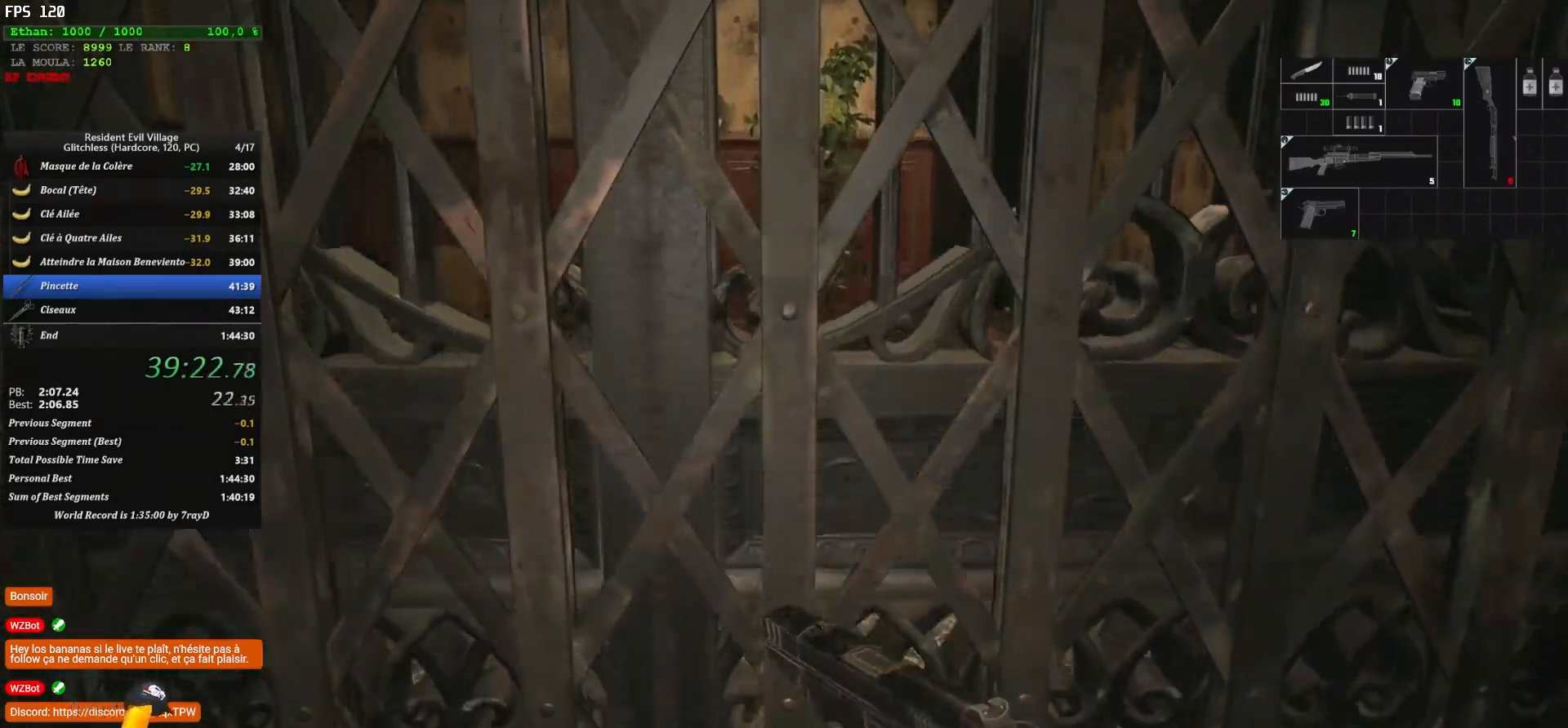
{"keys": ["z"], "mouse": [], "mouse_move": "still", "events": []}
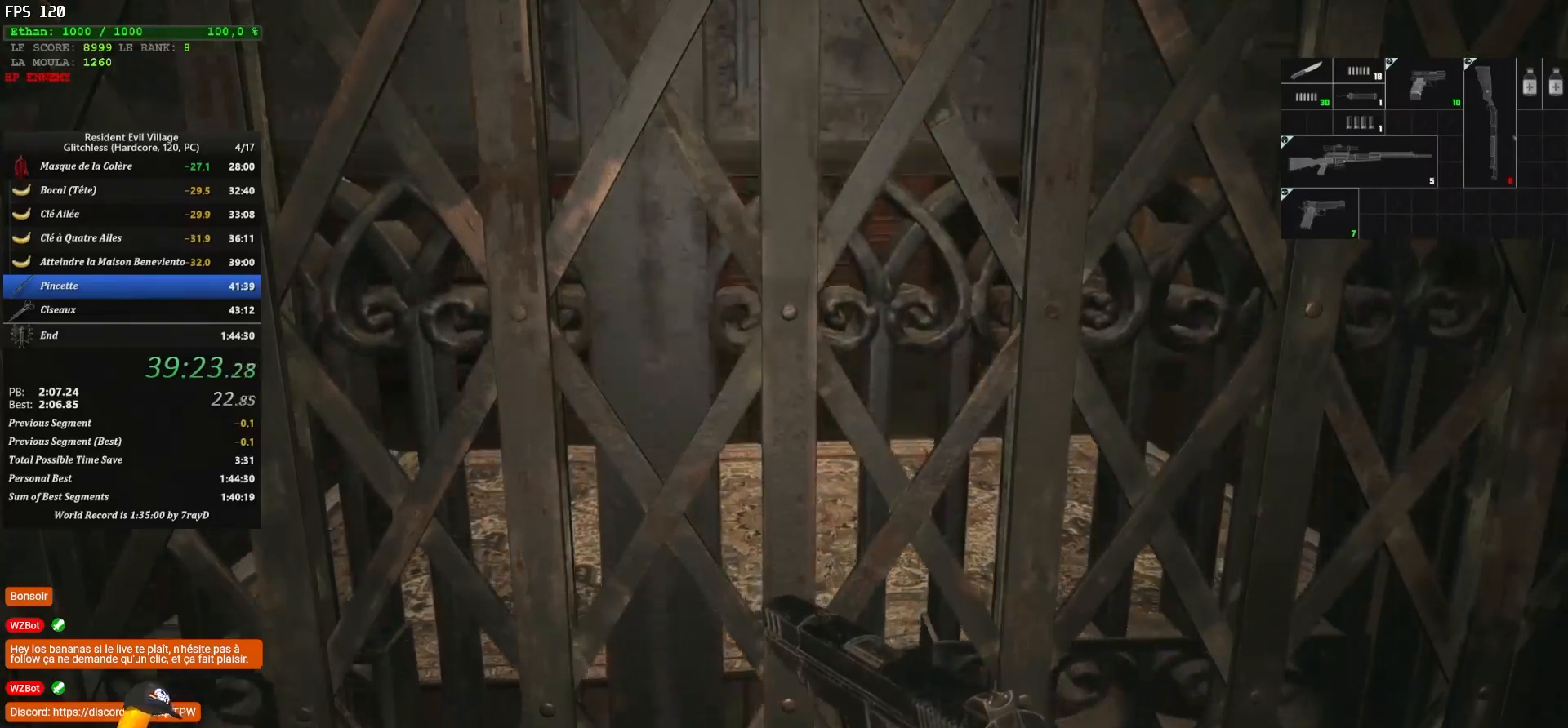
{"keys": ["z"], "mouse": [], "mouse_move": "still", "events": []}
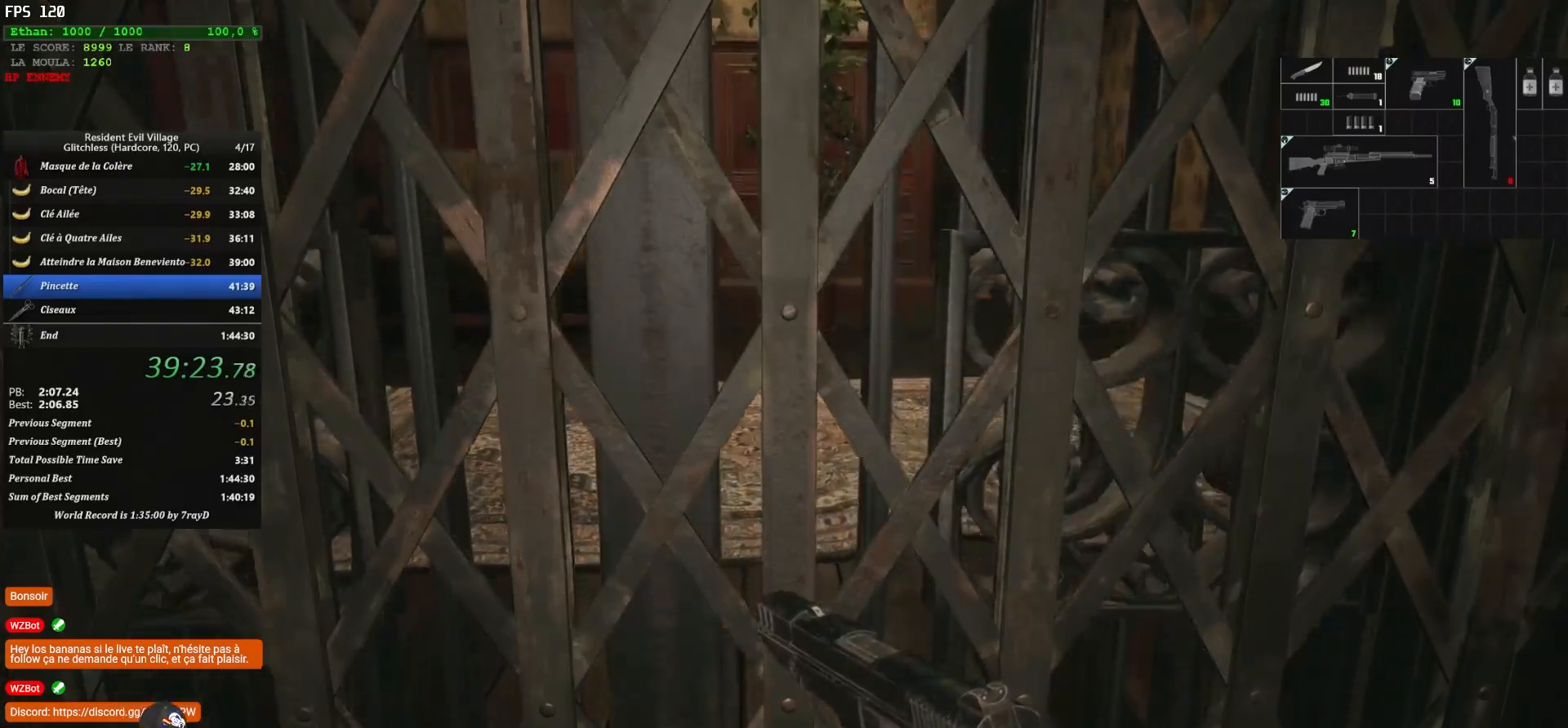
{"keys": ["z"], "mouse": [], "mouse_move": "still", "events": []}
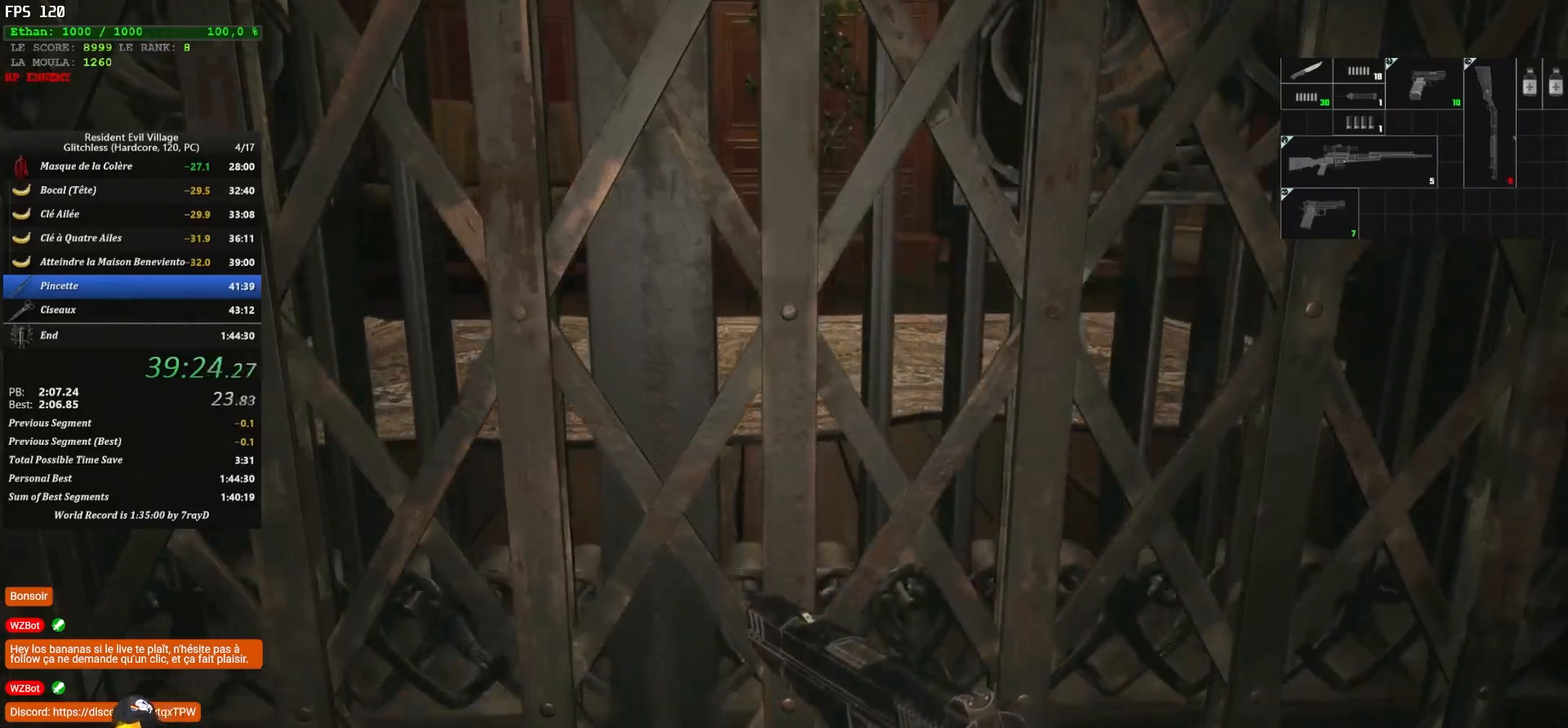
{"keys": ["z"], "mouse": [], "mouse_move": "still", "events": []}